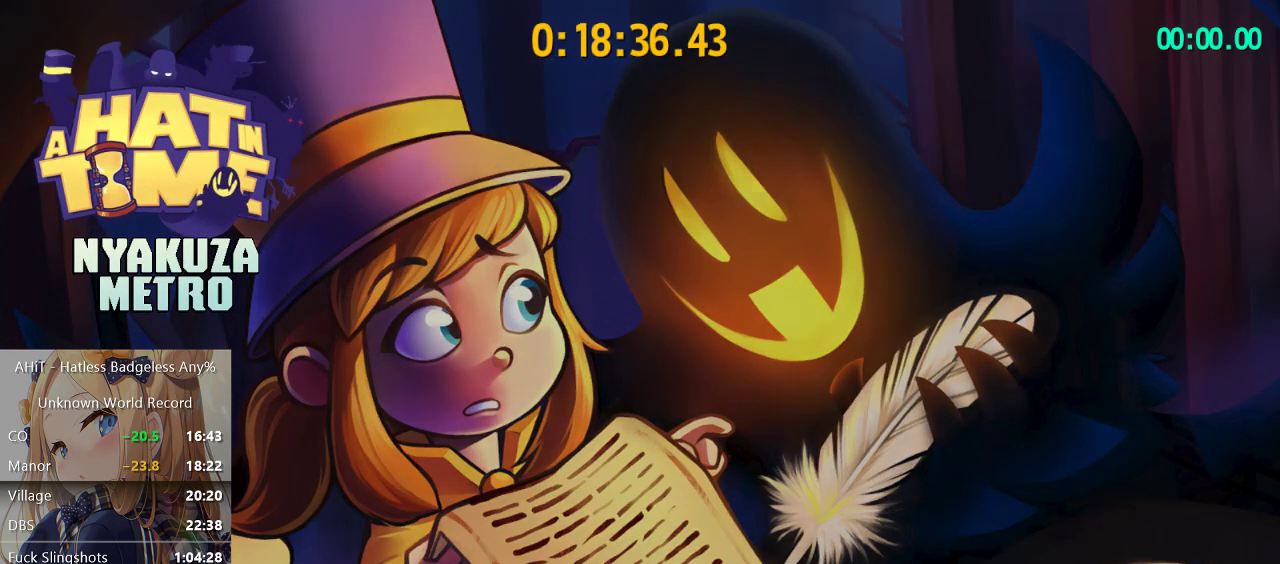
Gameplay with a controller (Xbox layout); each line is a JSON object with the inputs held at the frame after it. "events" lists button and stick changes between this image and that frame as [ms after this image, input, new state], when the widget could be followed in between. Not read: L3 R1 R3.
{"buttons": [], "left_stick": "left", "right_stick": "center", "events": [[500, "left_stick", "left"]]}
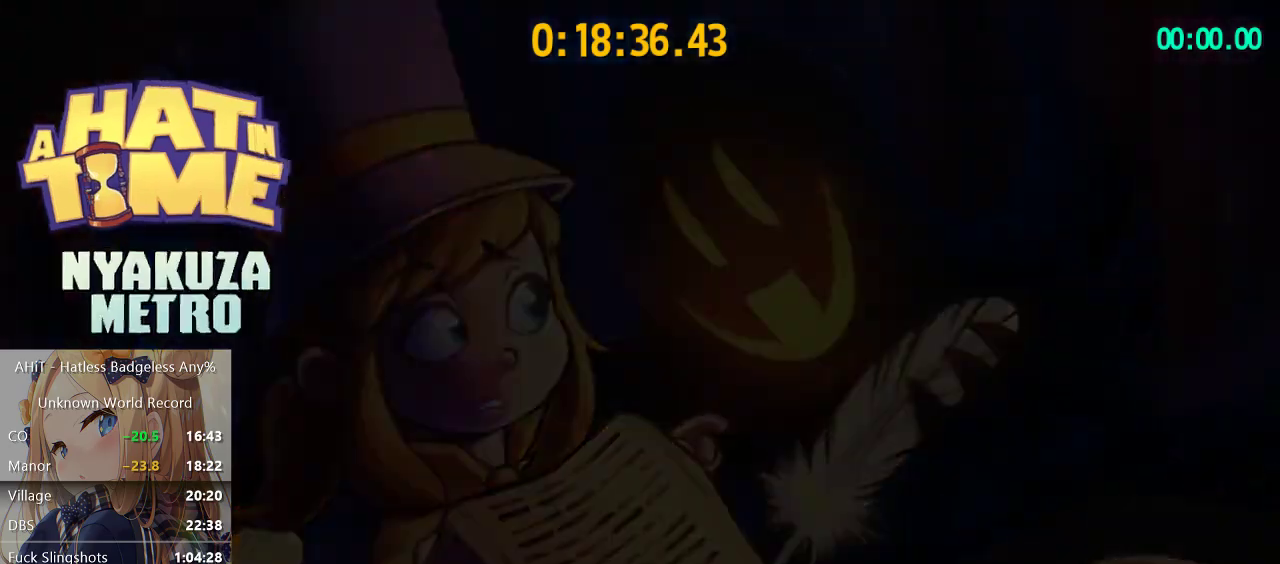
{"buttons": [], "left_stick": "down-left", "right_stick": "center", "events": [[117, "left_stick", "down-left"]]}
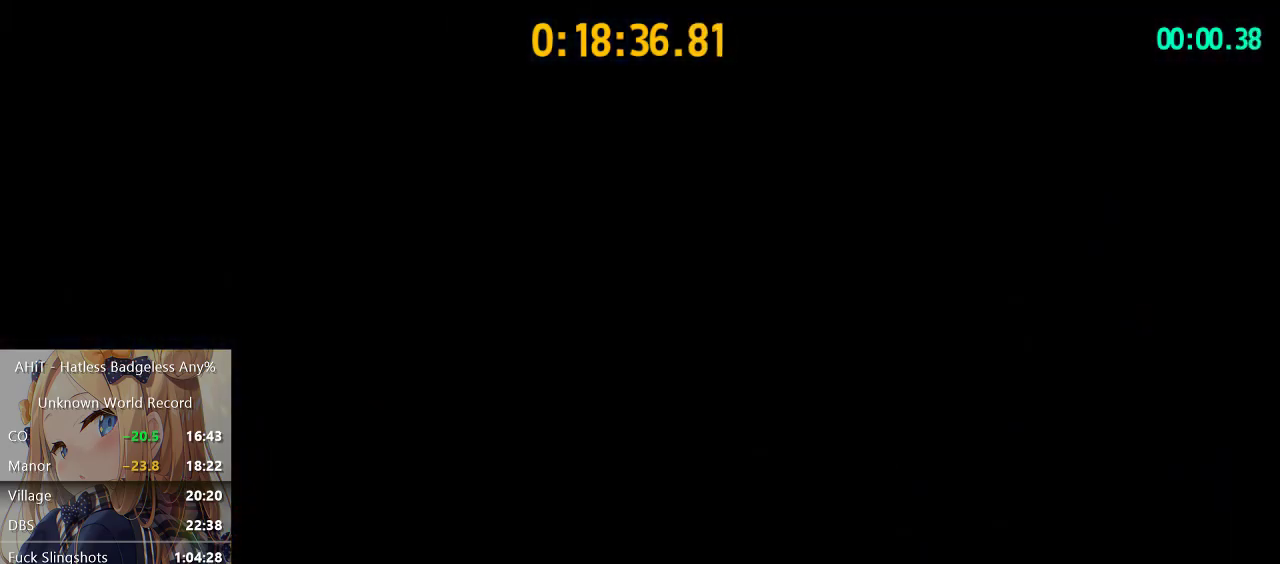
{"buttons": ["R2"], "left_stick": "down-left", "right_stick": "center", "events": [[450, "R2", "down"]]}
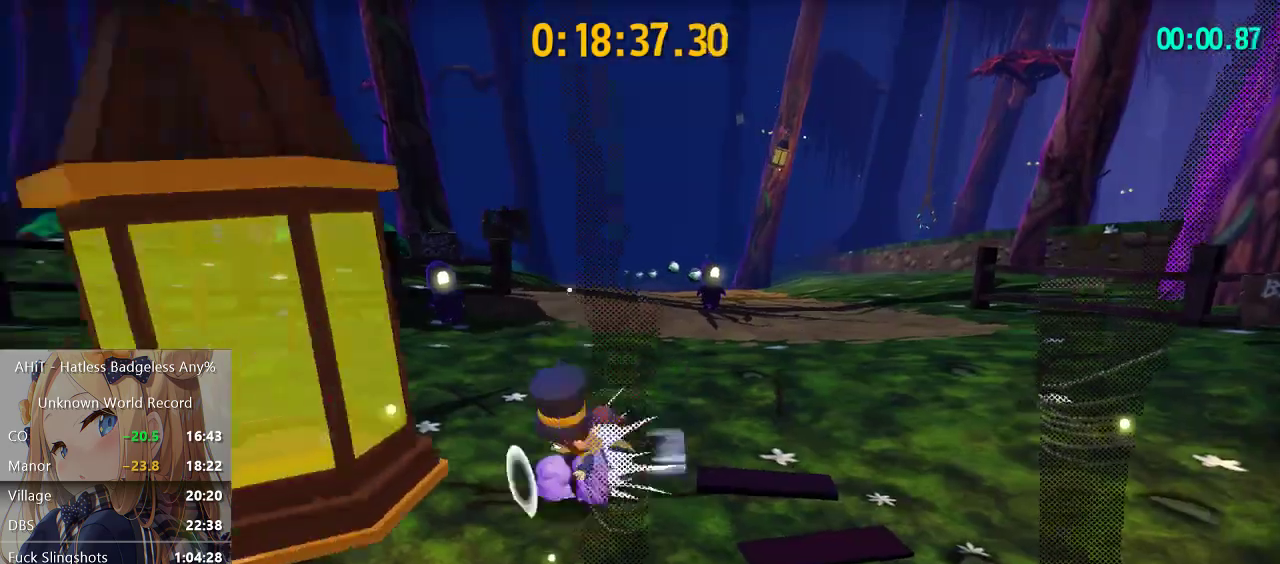
{"buttons": [], "left_stick": "down-left", "right_stick": "down-left", "events": [[83, "R2", "up"], [117, "right_stick", "left"], [317, "right_stick", "center"], [367, "A", "down"], [450, "A", "up"], [500, "right_stick", "down-left"]]}
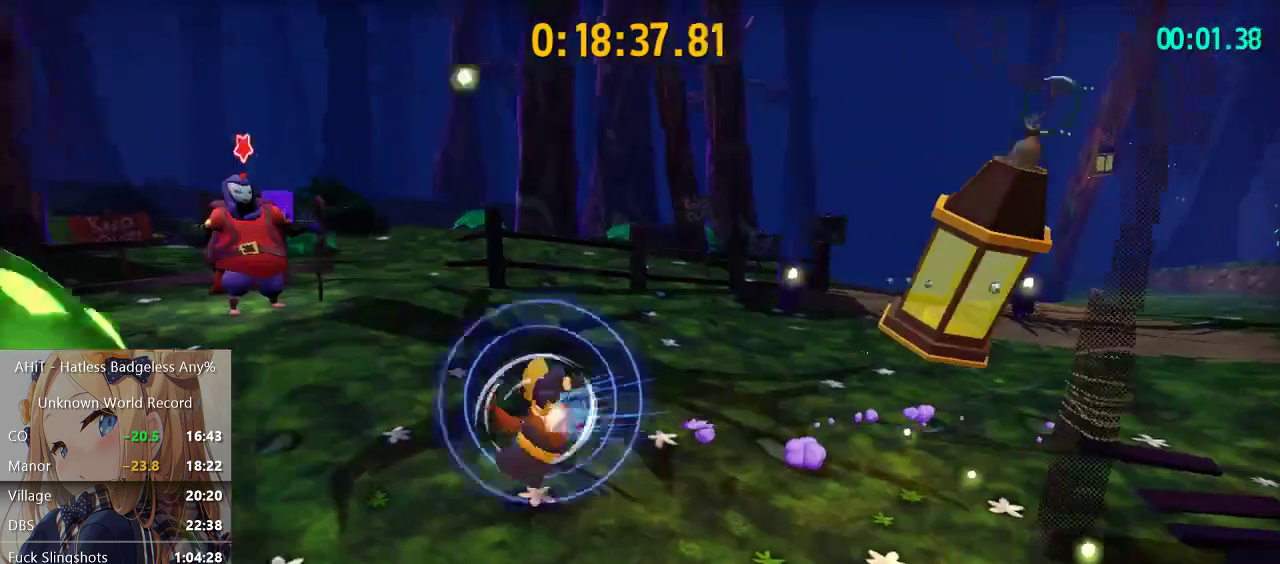
{"buttons": [], "left_stick": "left", "right_stick": "down-left", "events": [[117, "left_stick", "left"]]}
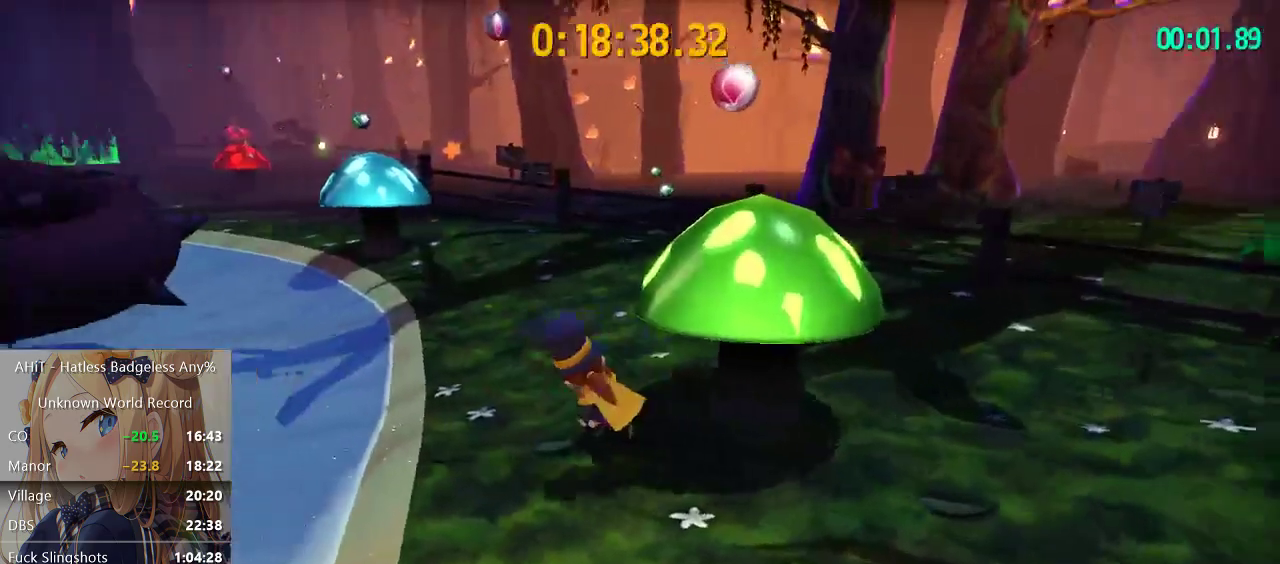
{"buttons": [], "left_stick": "up-right", "right_stick": "center", "events": [[33, "left_stick", "up"], [50, "right_stick", "center"], [233, "R2", "down"], [383, "R2", "up"], [500, "left_stick", "up-right"]]}
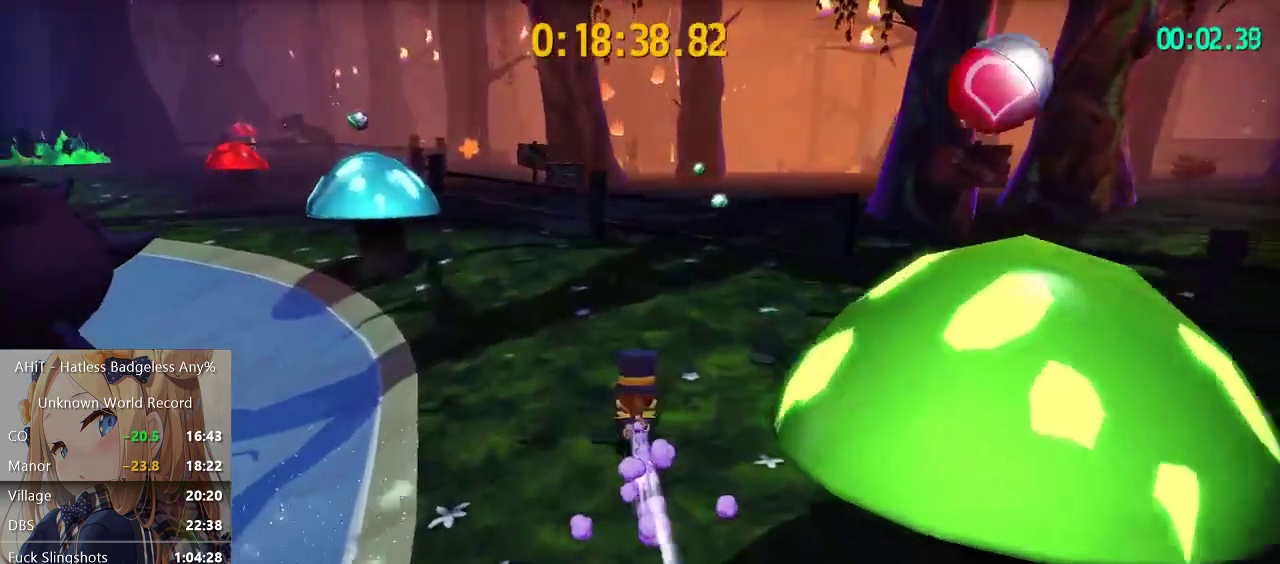
{"buttons": [], "left_stick": "up-right", "right_stick": "center", "events": [[83, "A", "down"], [233, "A", "up"]]}
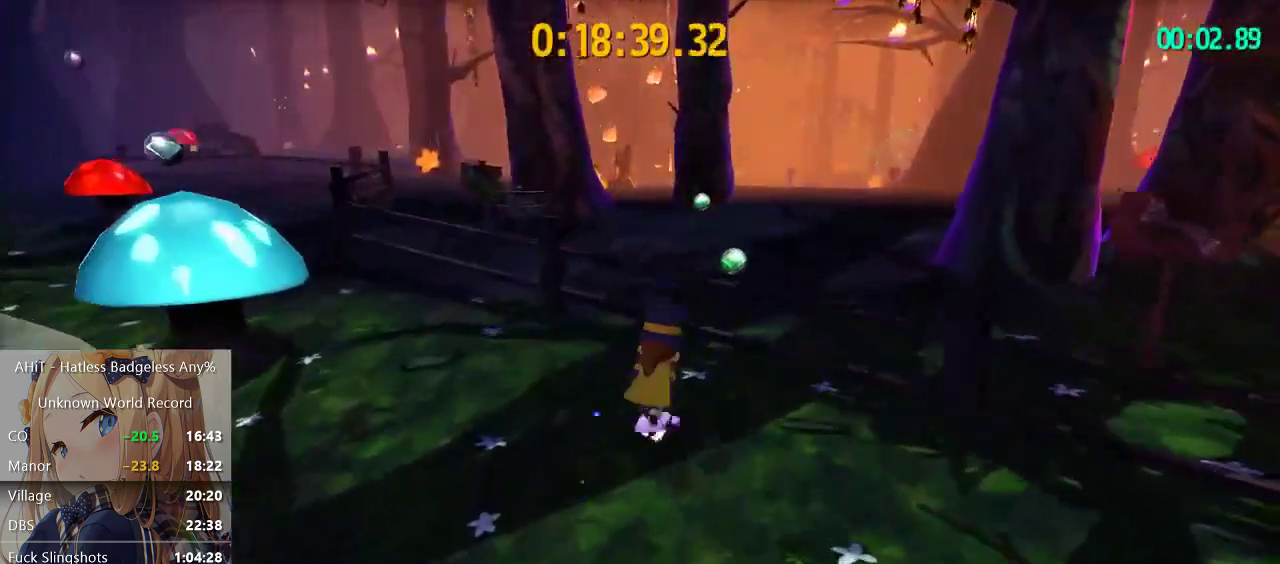
{"buttons": [], "left_stick": "up-left", "right_stick": "left", "events": [[17, "A", "down"], [117, "A", "up"], [200, "A", "down"], [283, "A", "up"], [300, "R2", "down"], [317, "left_stick", "up"], [400, "R2", "up"], [433, "right_stick", "left"], [467, "left_stick", "up-left"]]}
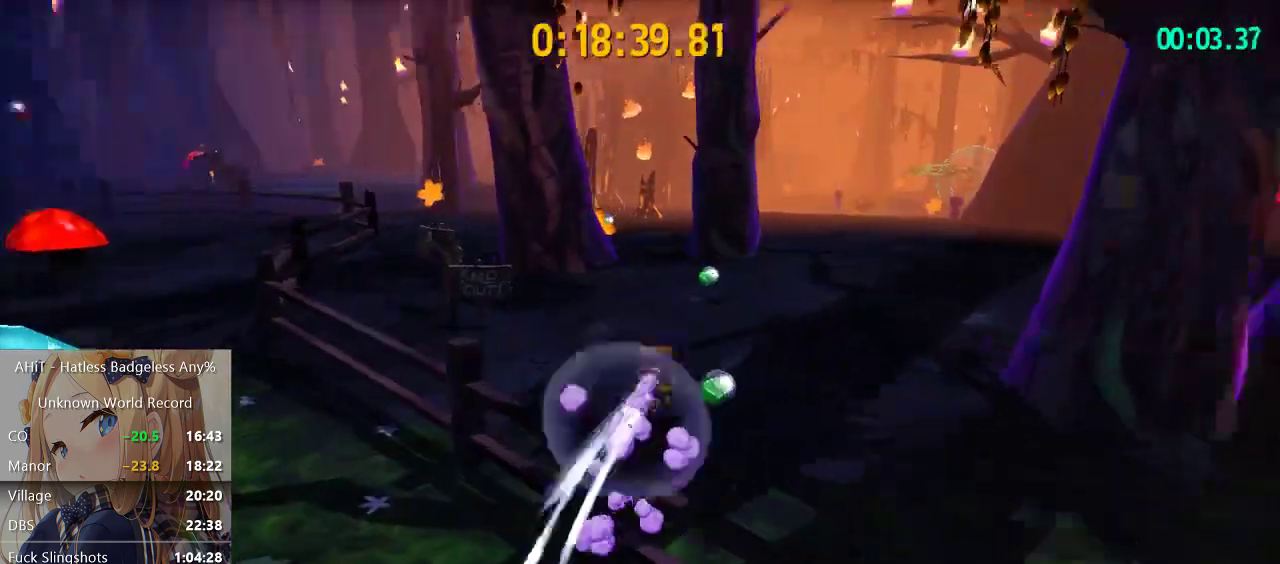
{"buttons": [], "left_stick": "up", "right_stick": "center", "events": [[50, "left_stick", "up"], [200, "right_stick", "center"], [350, "A", "down"], [483, "A", "up"]]}
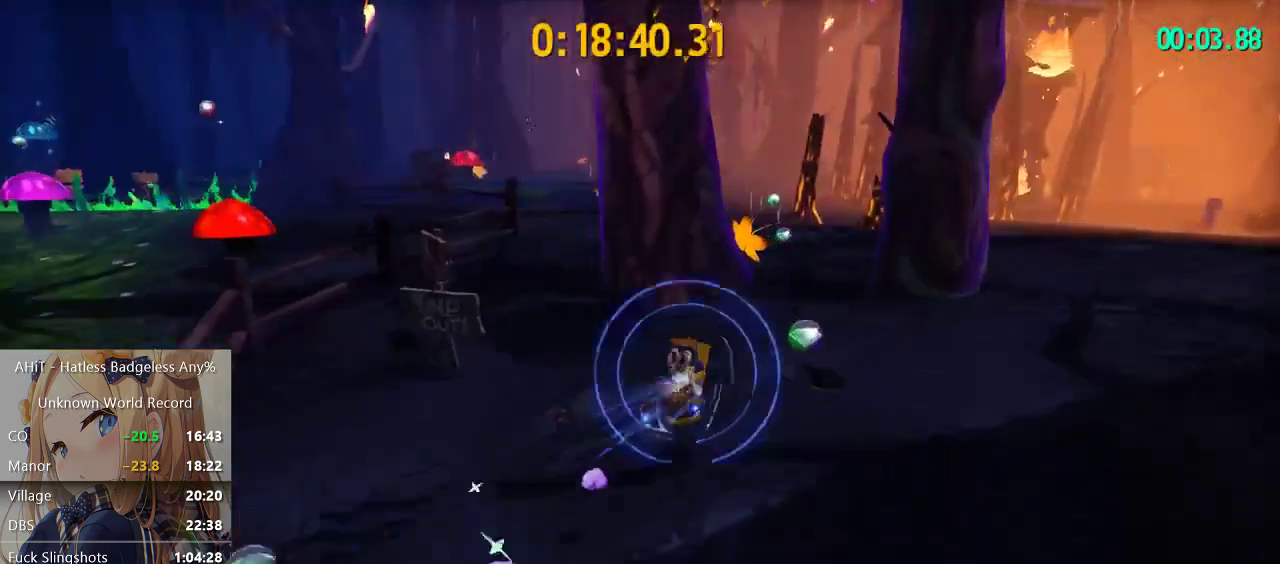
{"buttons": [], "left_stick": "up", "right_stick": "center", "events": [[17, "left_stick", "up-right"], [133, "left_stick", "up"], [250, "R2", "down"], [417, "R2", "up"]]}
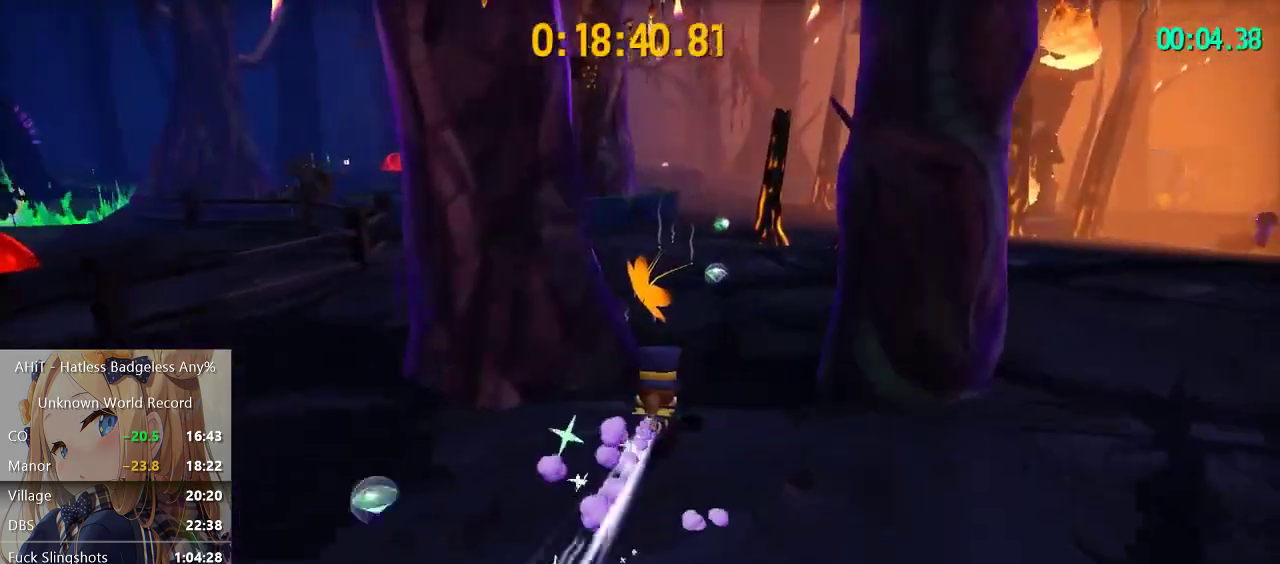
{"buttons": [], "left_stick": "up", "right_stick": "right", "events": [[150, "A", "down"], [283, "A", "up"], [383, "right_stick", "right"]]}
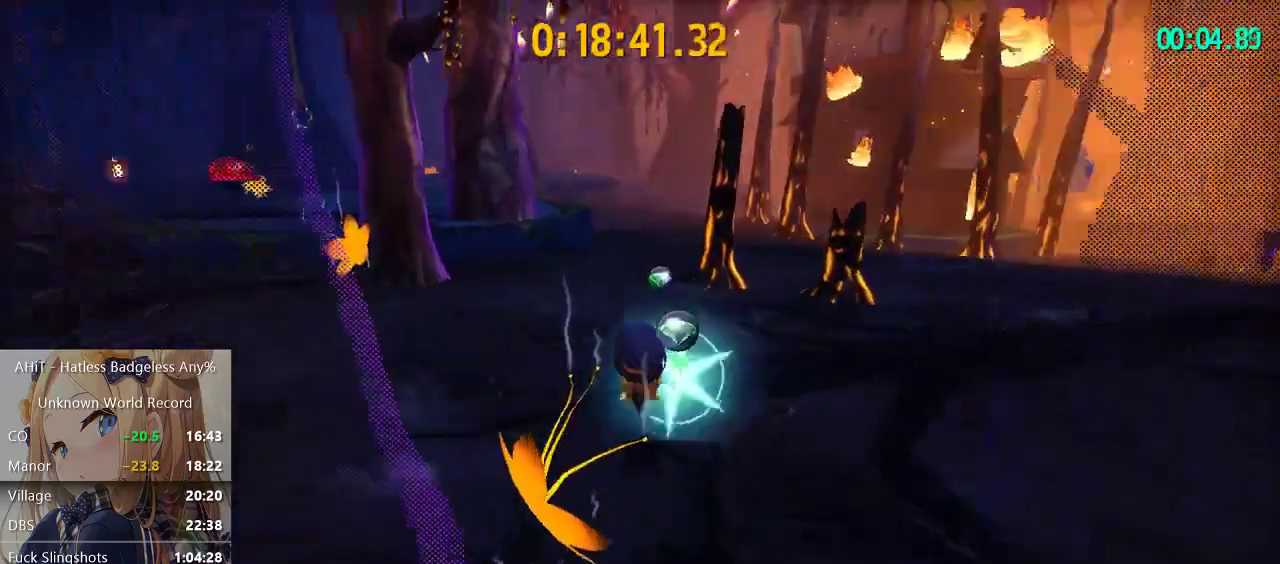
{"buttons": [], "left_stick": "up", "right_stick": "center", "events": [[50, "right_stick", "center"], [117, "R2", "down"], [333, "R2", "up"]]}
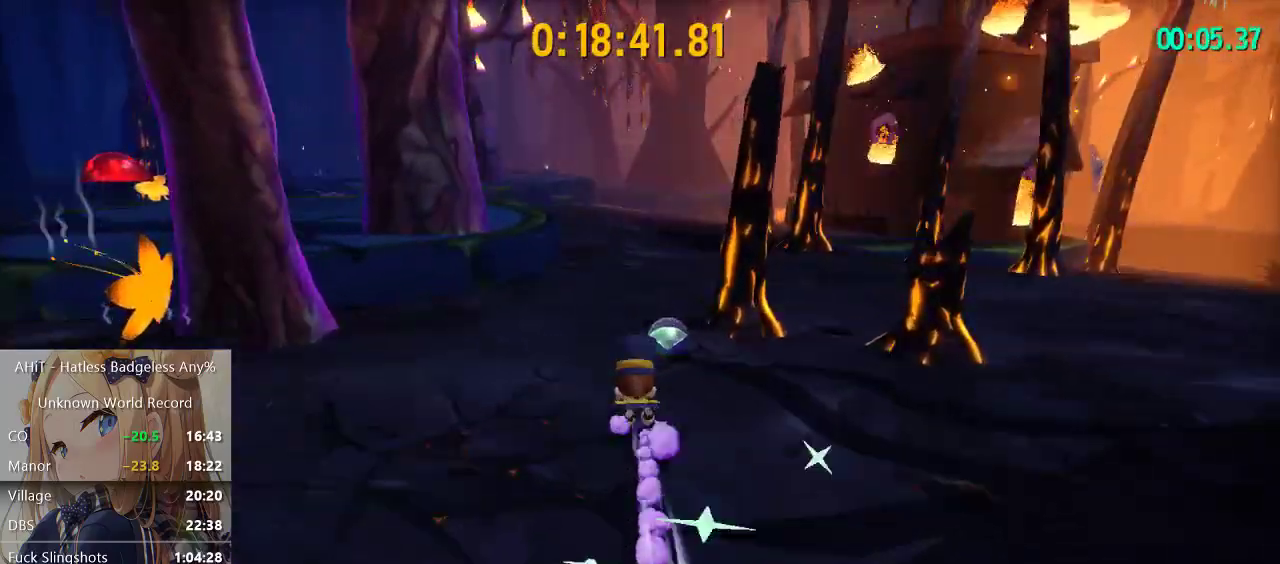
{"buttons": [], "left_stick": "up", "right_stick": "center", "events": [[50, "A", "down"], [150, "A", "up"], [267, "right_stick", "right"], [400, "right_stick", "center"]]}
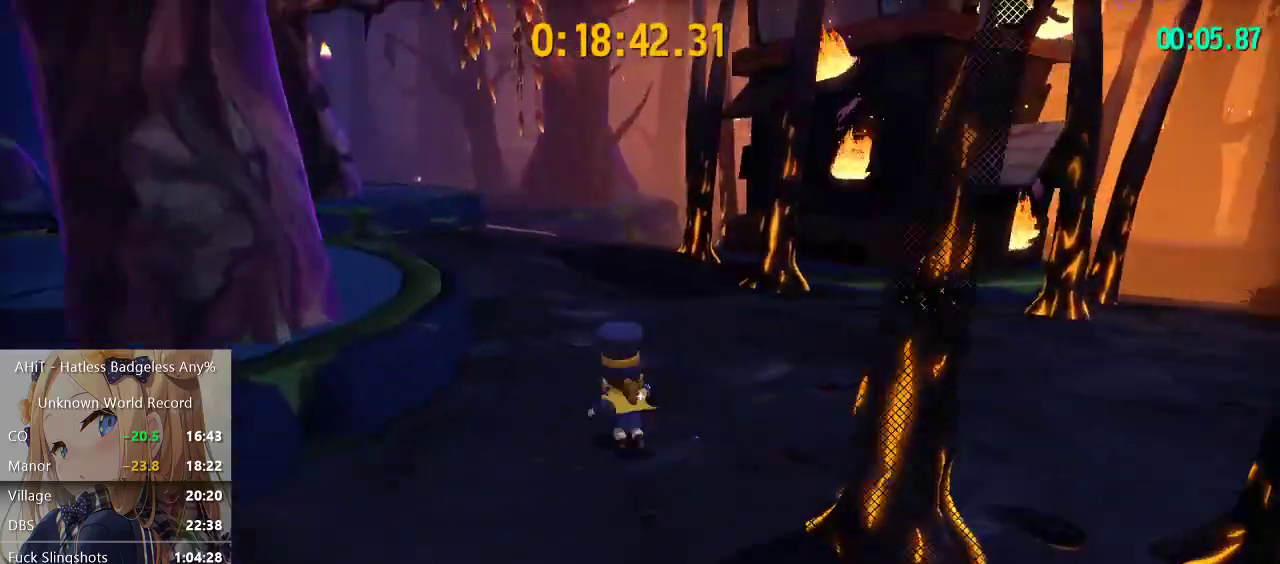
{"buttons": ["A"], "left_stick": "up", "right_stick": "center", "events": [[33, "R2", "down"], [50, "left_stick", "up-right"], [117, "left_stick", "up"], [250, "R2", "up"], [500, "A", "down"]]}
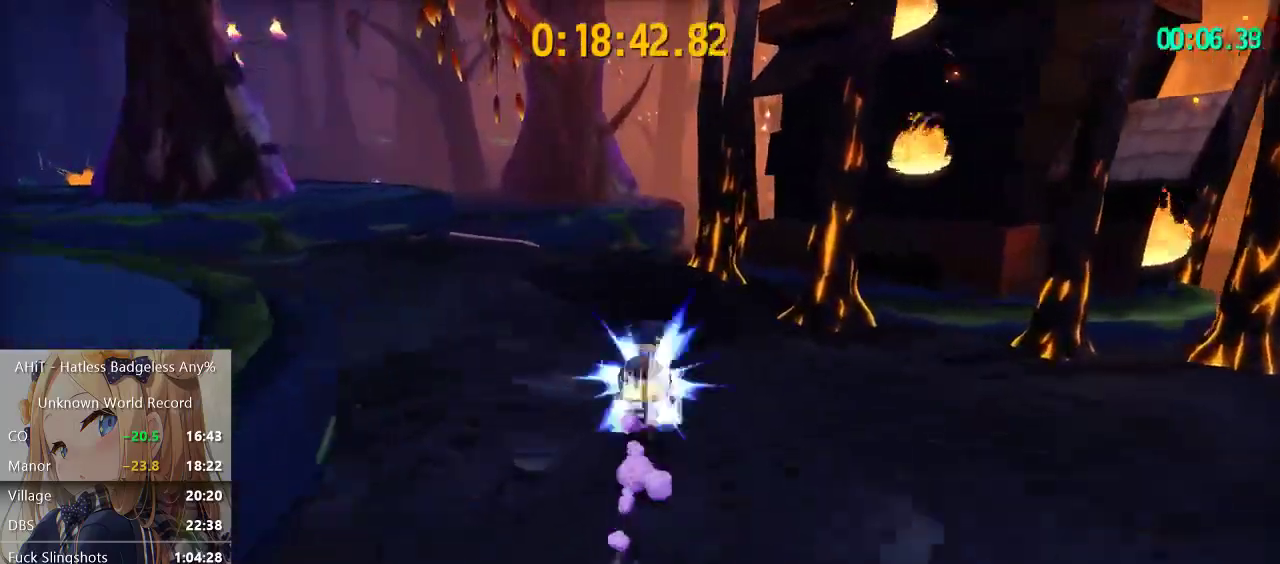
{"buttons": [], "left_stick": "up", "right_stick": "center", "events": [[267, "A", "up"]]}
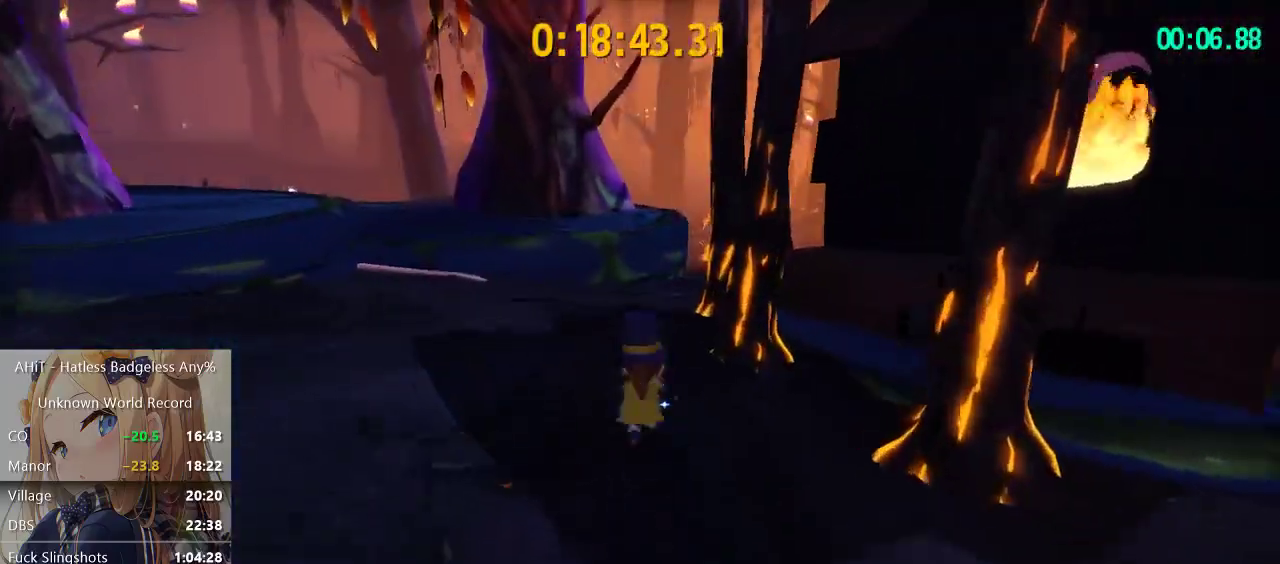
{"buttons": ["A"], "left_stick": "up-right", "right_stick": "center", "events": [[17, "R2", "down"], [250, "R2", "up"], [283, "left_stick", "up-right"], [483, "A", "down"]]}
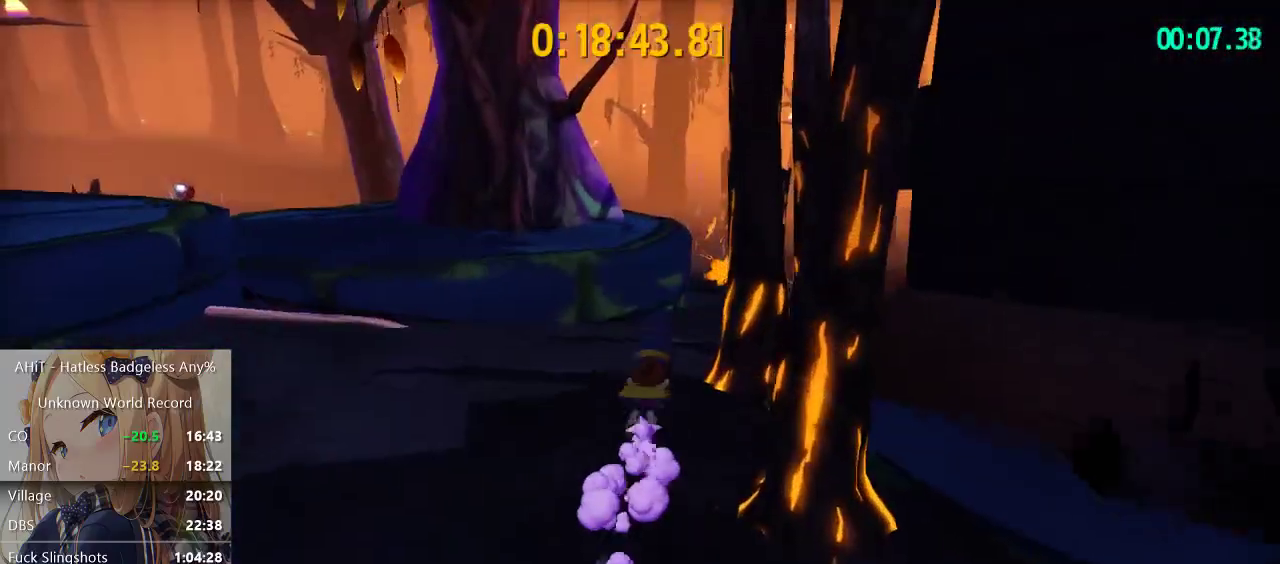
{"buttons": [], "left_stick": "up", "right_stick": "center", "events": [[150, "A", "up"], [267, "left_stick", "up"], [333, "right_stick", "down-right"], [383, "right_stick", "center"]]}
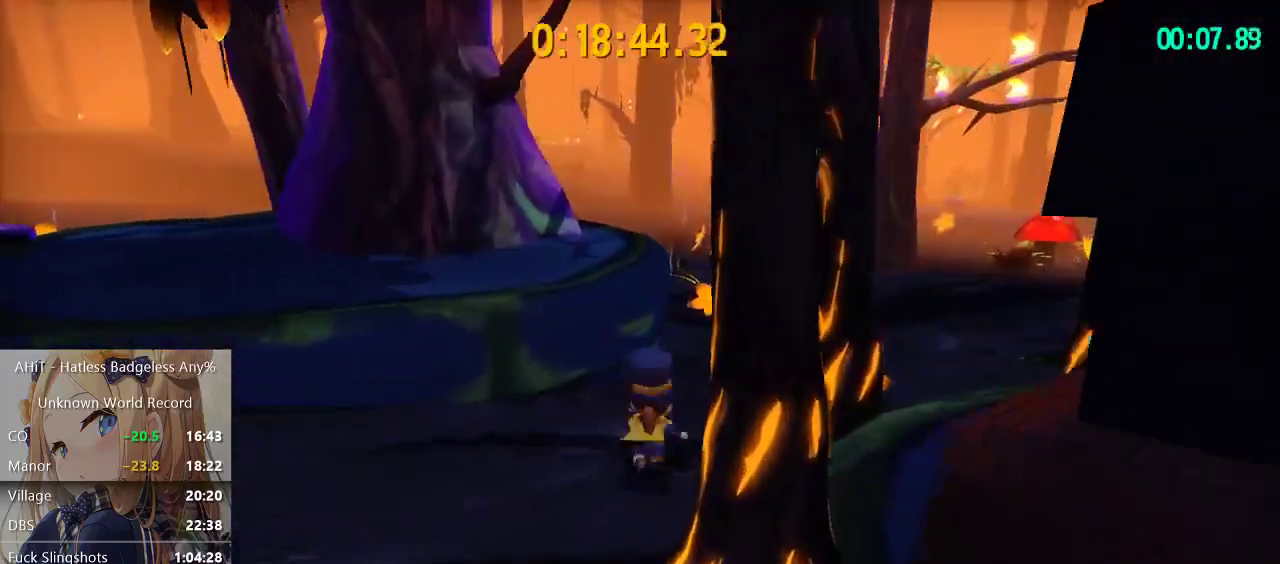
{"buttons": [], "left_stick": "up", "right_stick": "center", "events": [[67, "R2", "down"], [283, "R2", "up"]]}
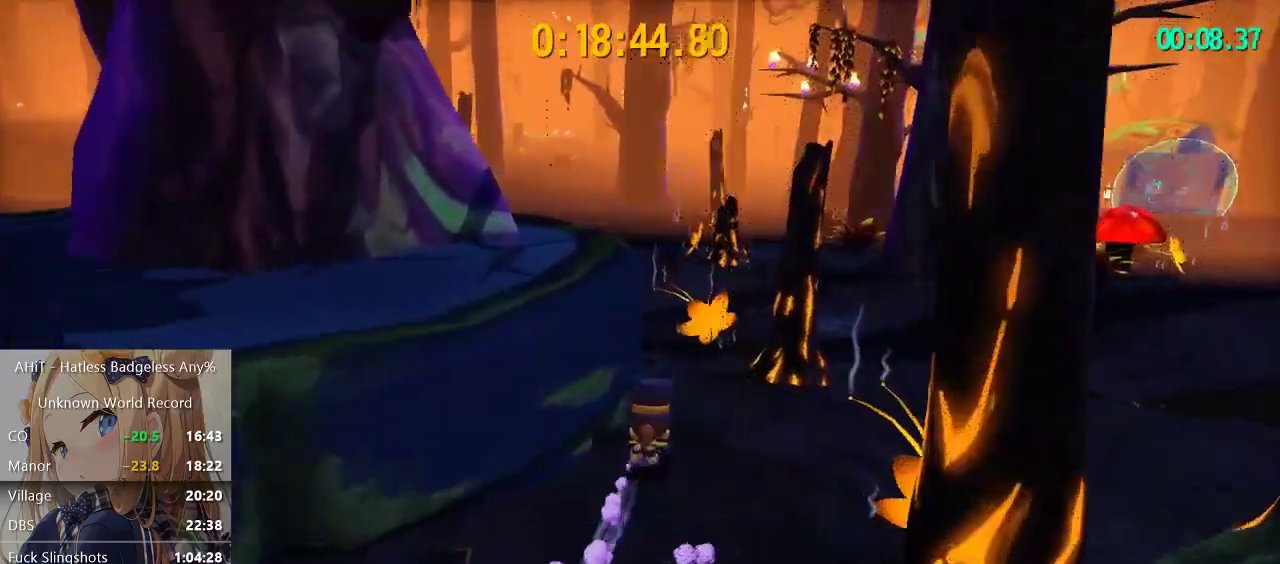
{"buttons": [], "left_stick": "up", "right_stick": "center", "events": [[100, "A", "down"], [300, "A", "up"]]}
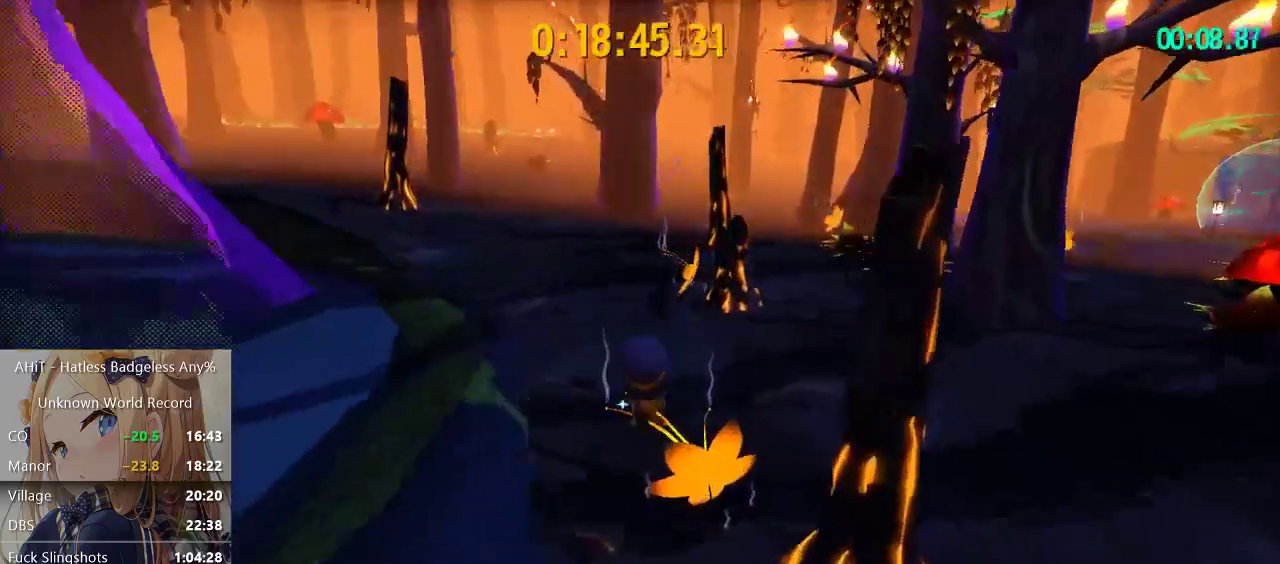
{"buttons": [], "left_stick": "up", "right_stick": "center", "events": [[183, "R2", "down"], [433, "R2", "up"]]}
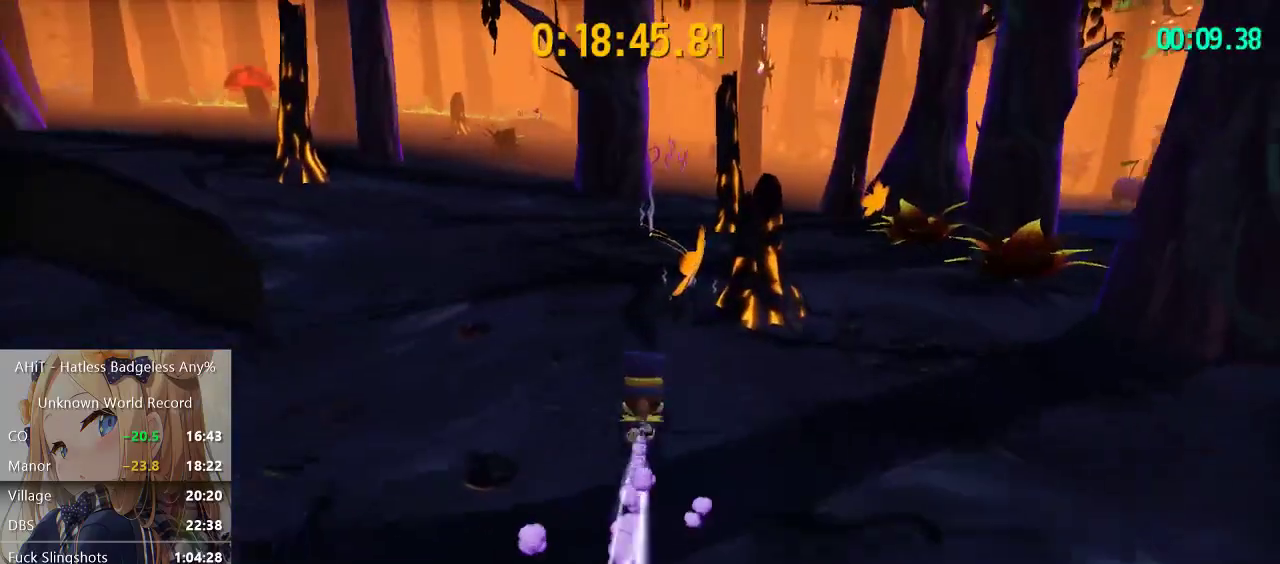
{"buttons": ["R2"], "left_stick": "up", "right_stick": "center", "events": [[50, "A", "down"], [200, "A", "up"], [450, "R2", "down"]]}
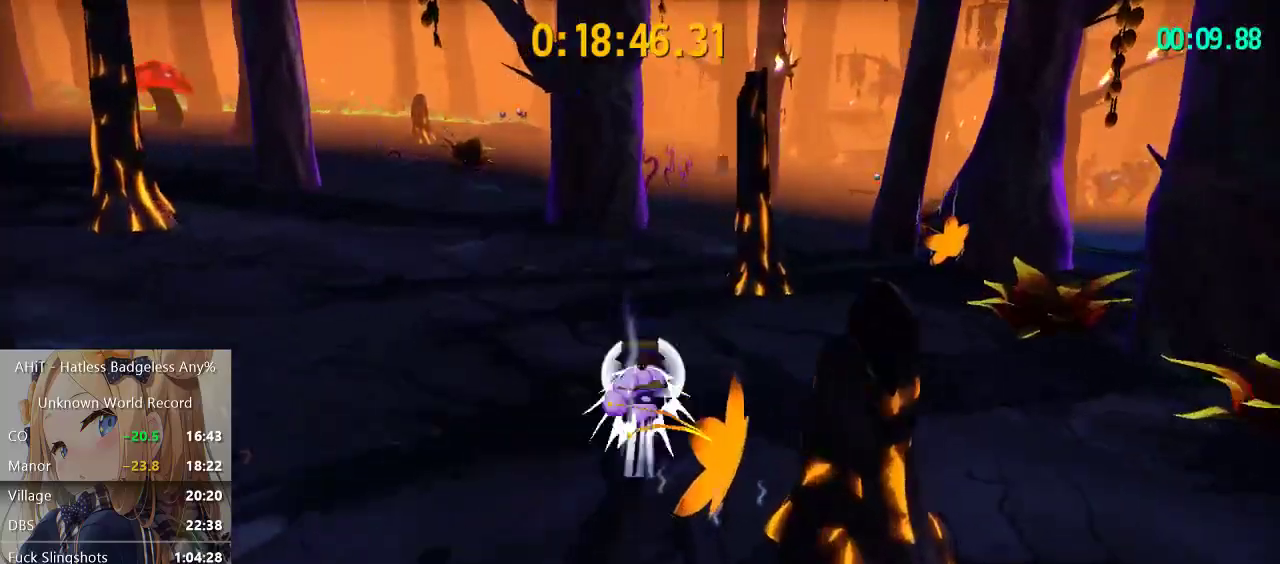
{"buttons": [], "left_stick": "up-right", "right_stick": "center", "events": [[33, "left_stick", "up-right"], [83, "left_stick", "up"], [167, "R2", "up"], [300, "A", "down"], [317, "left_stick", "up-right"], [483, "A", "up"]]}
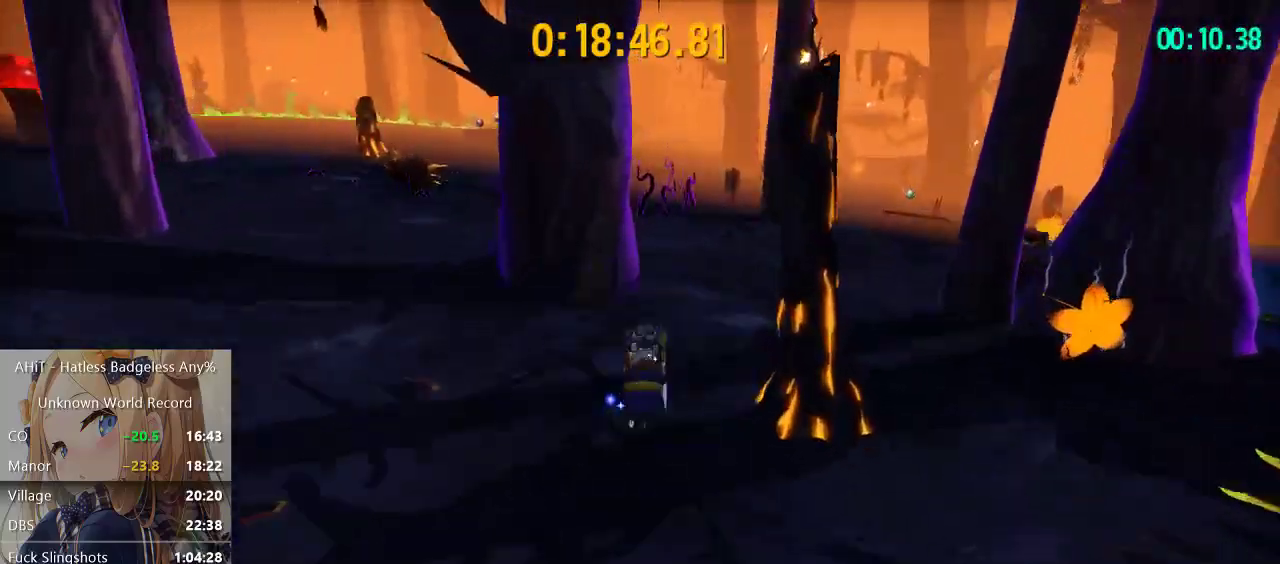
{"buttons": [], "left_stick": "up", "right_stick": "center", "events": [[33, "left_stick", "up"], [200, "R2", "down"], [433, "R2", "up"]]}
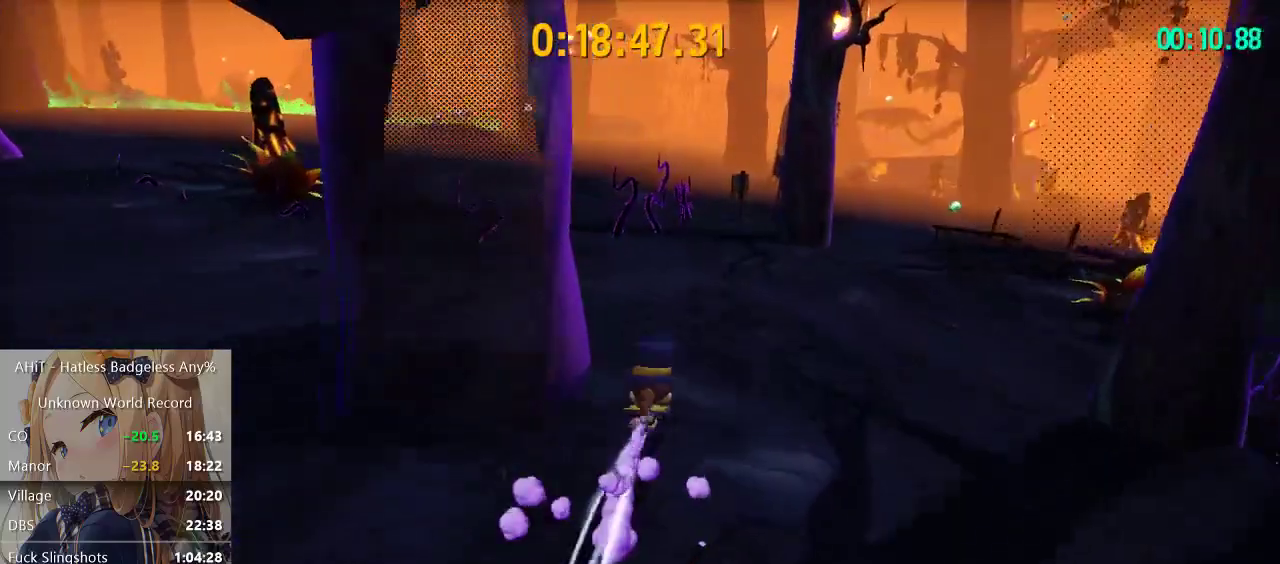
{"buttons": ["R2"], "left_stick": "up", "right_stick": "center", "events": [[83, "A", "down"], [267, "A", "up"], [467, "R2", "down"]]}
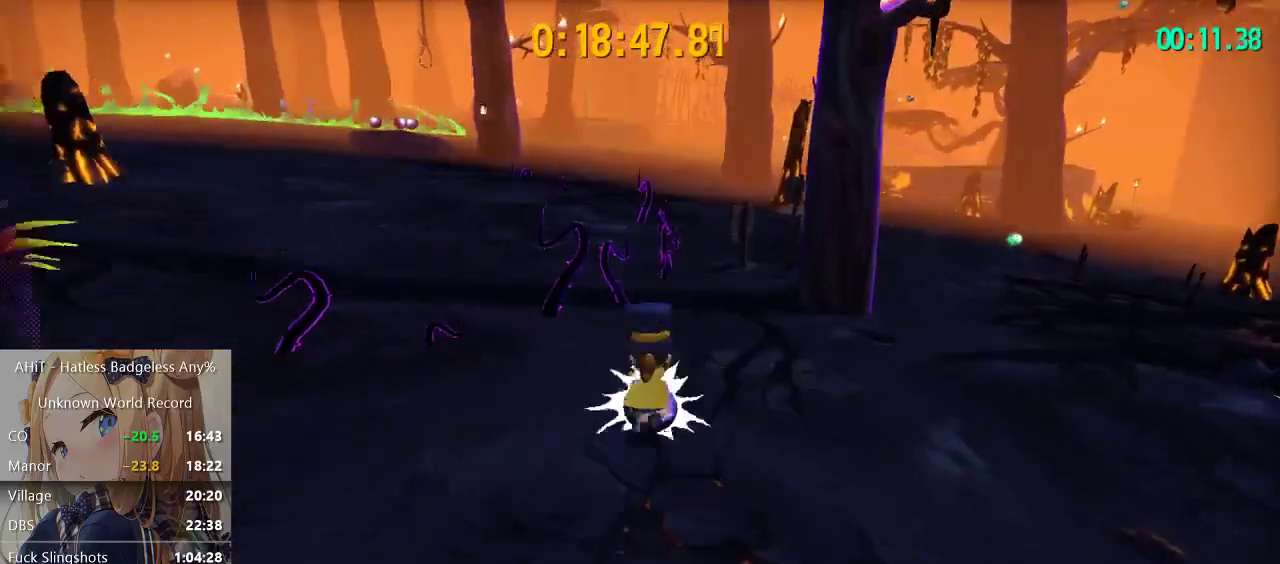
{"buttons": [], "left_stick": "up", "right_stick": "center", "events": [[183, "R2", "up"], [350, "A", "down"], [433, "A", "up"]]}